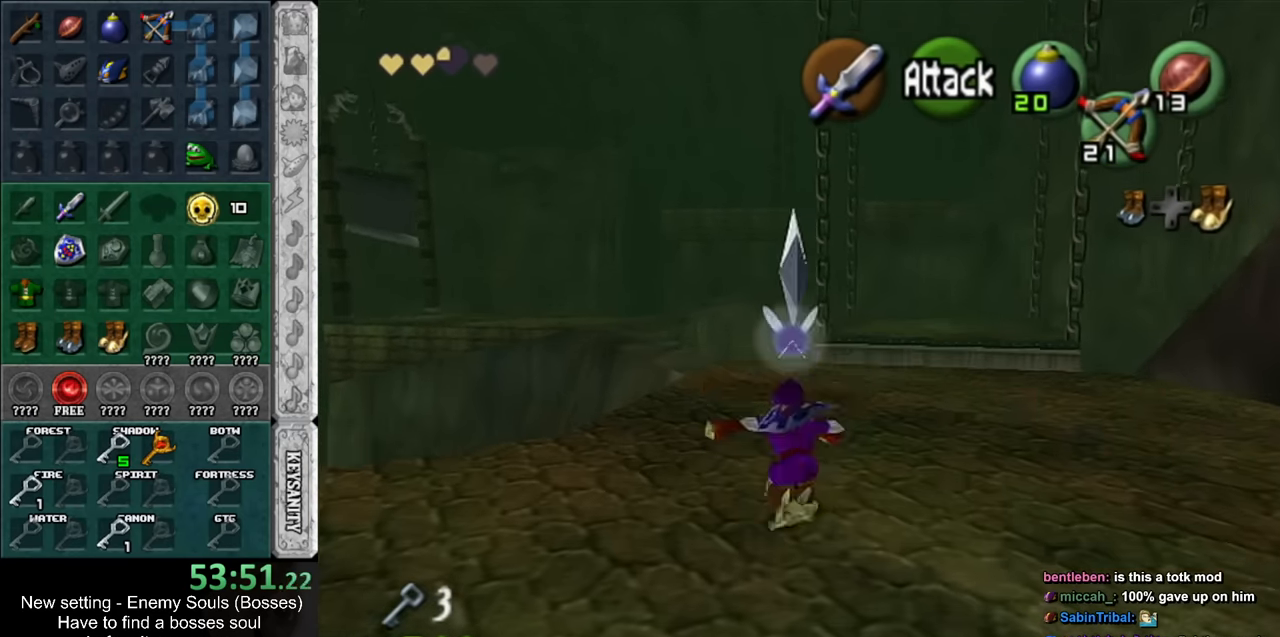
Gameplay with a controller (Nintendo layout); each line is a JSON object with the inputs held at the frame after it. "events" lists button and stick changes between this image and that frame as [ms after this image, input, new state], when the widget could be followed in between. Not read: L3 R3.
{"buttons": ["A"], "left_stick": "up", "right_stick": "center", "events": [[150, "L1", "up"], [483, "A", "down"]]}
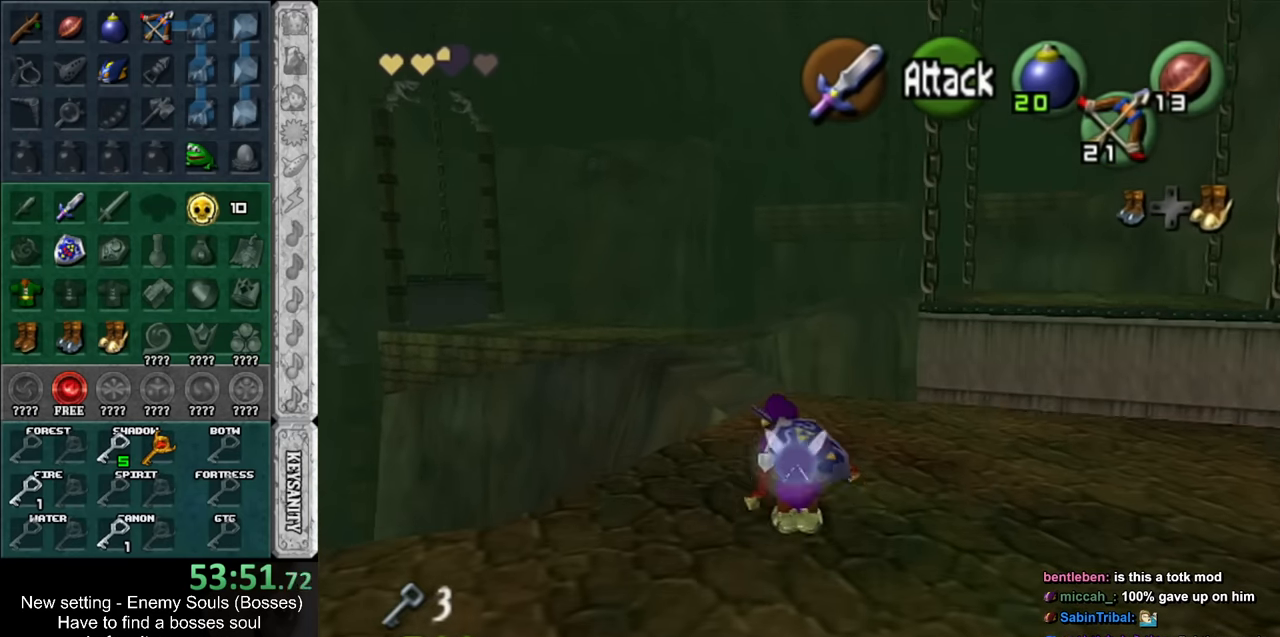
{"buttons": [], "left_stick": "up", "right_stick": "center", "events": [[233, "A", "up"]]}
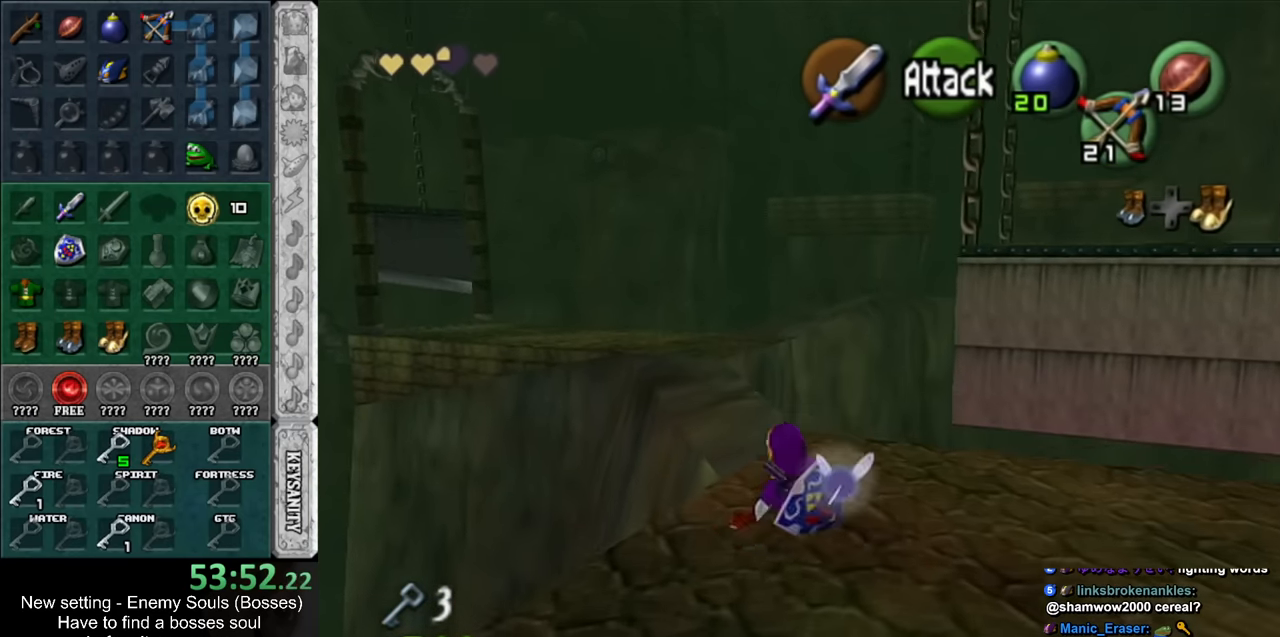
{"buttons": [], "left_stick": "up", "right_stick": "center", "events": [[200, "A", "down"], [267, "L1", "down"], [400, "A", "up"], [483, "L1", "up"]]}
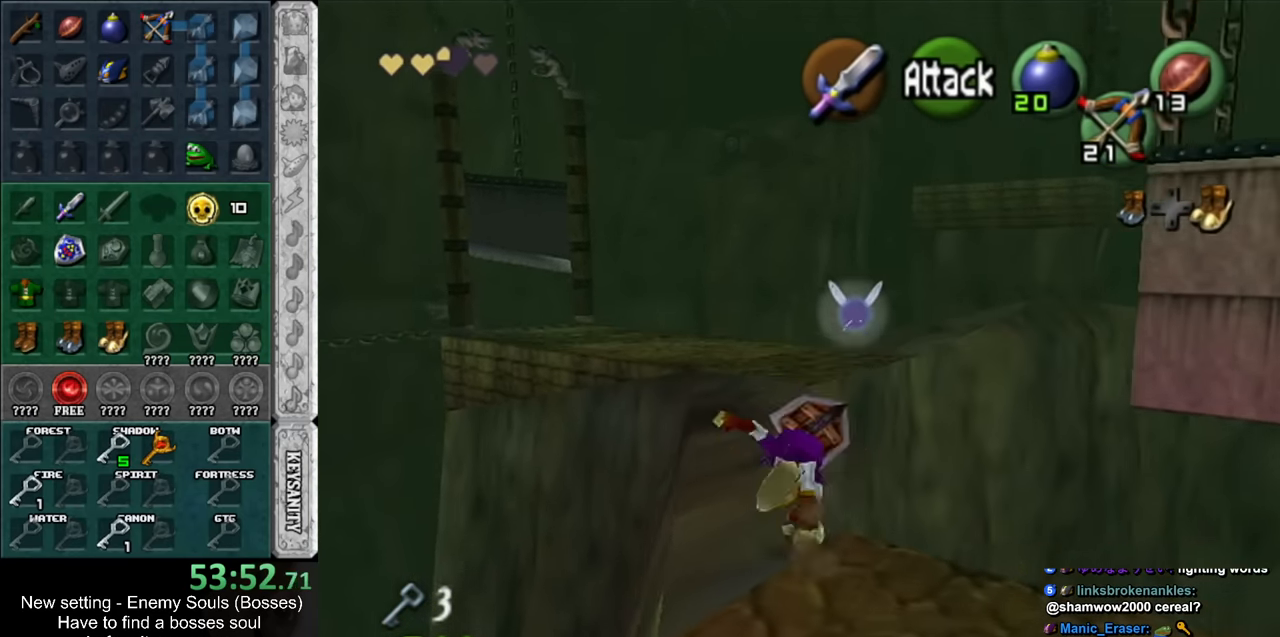
{"buttons": ["A"], "left_stick": "up", "right_stick": "center", "events": [[417, "A", "down"]]}
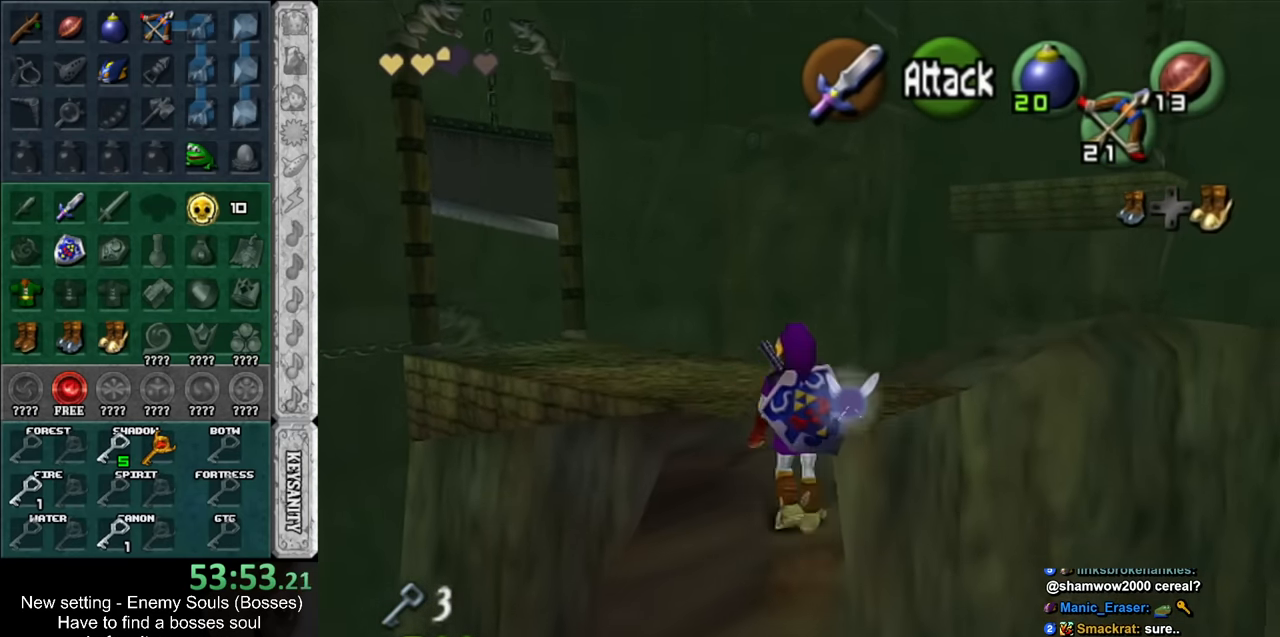
{"buttons": [], "left_stick": "up-left", "right_stick": "center", "events": [[150, "A", "up"], [450, "left_stick", "up-left"]]}
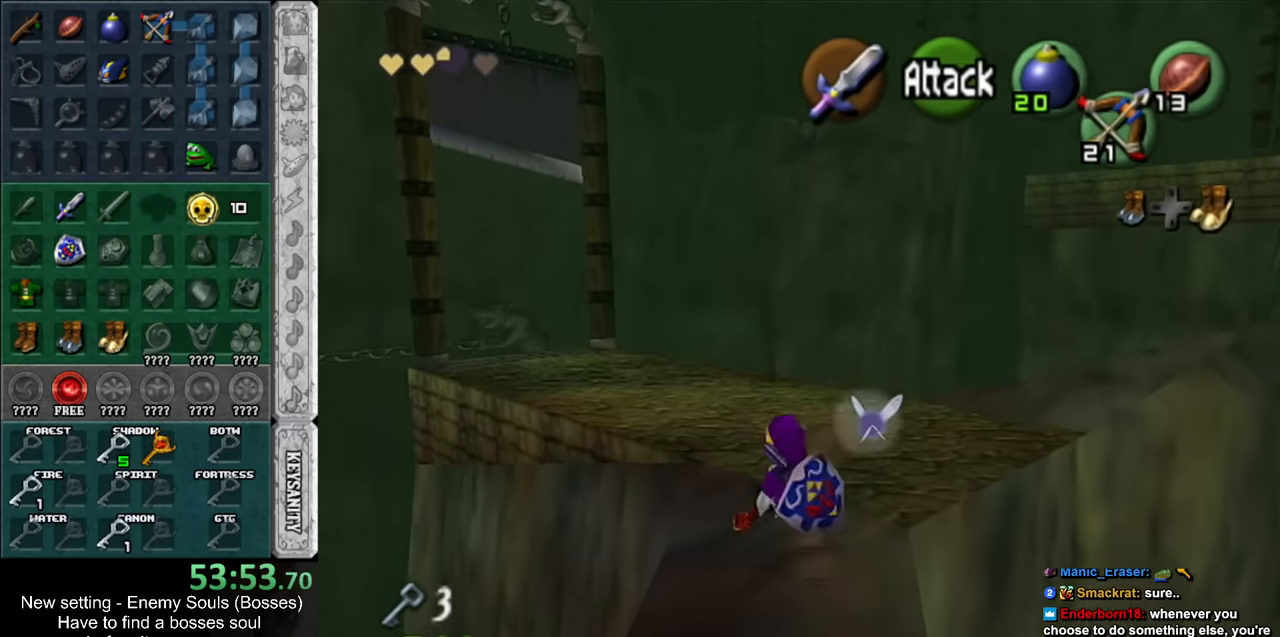
{"buttons": [], "left_stick": "up", "right_stick": "center", "events": [[150, "A", "down"], [233, "L1", "down"], [233, "left_stick", "up"], [367, "A", "up"], [450, "L1", "up"]]}
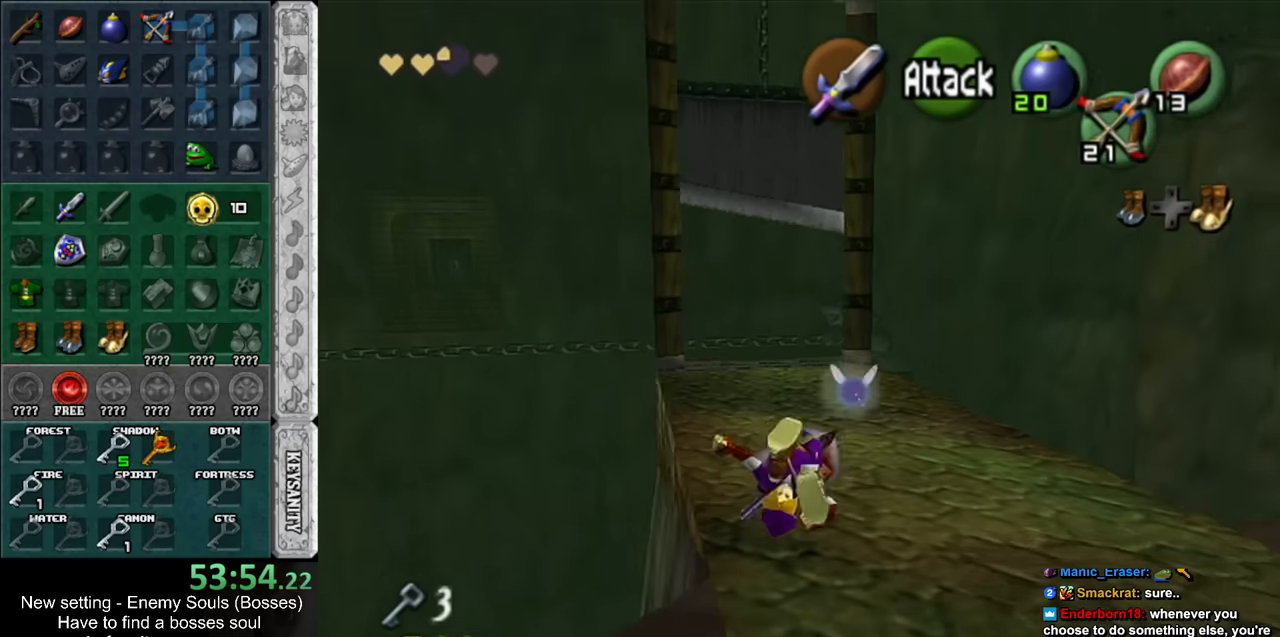
{"buttons": ["A"], "left_stick": "up", "right_stick": "center", "events": [[333, "A", "down"]]}
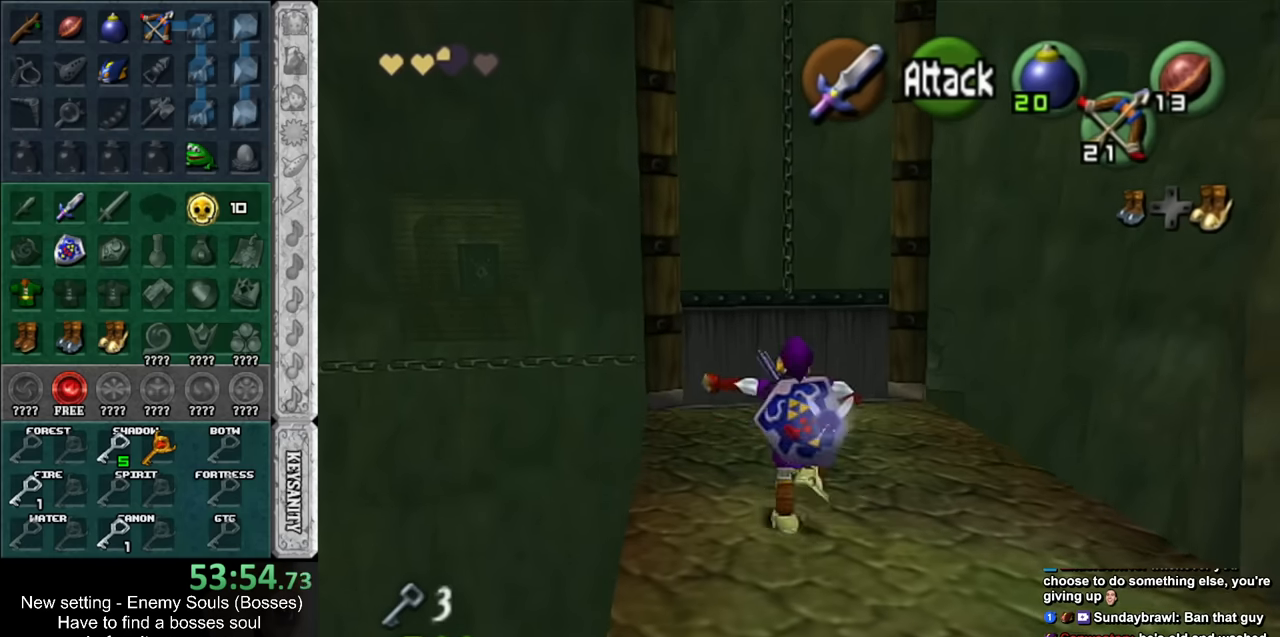
{"buttons": [], "left_stick": "up", "right_stick": "center", "events": [[83, "A", "up"]]}
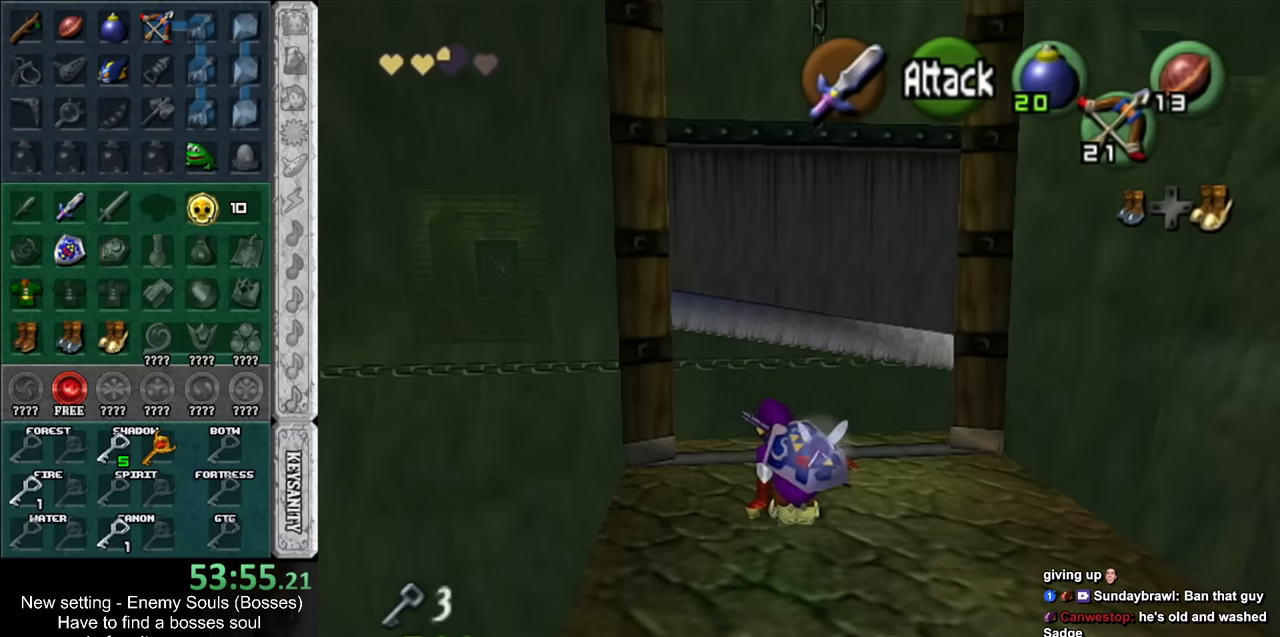
{"buttons": [], "left_stick": "up", "right_stick": "center", "events": [[50, "A", "down"], [267, "A", "up"]]}
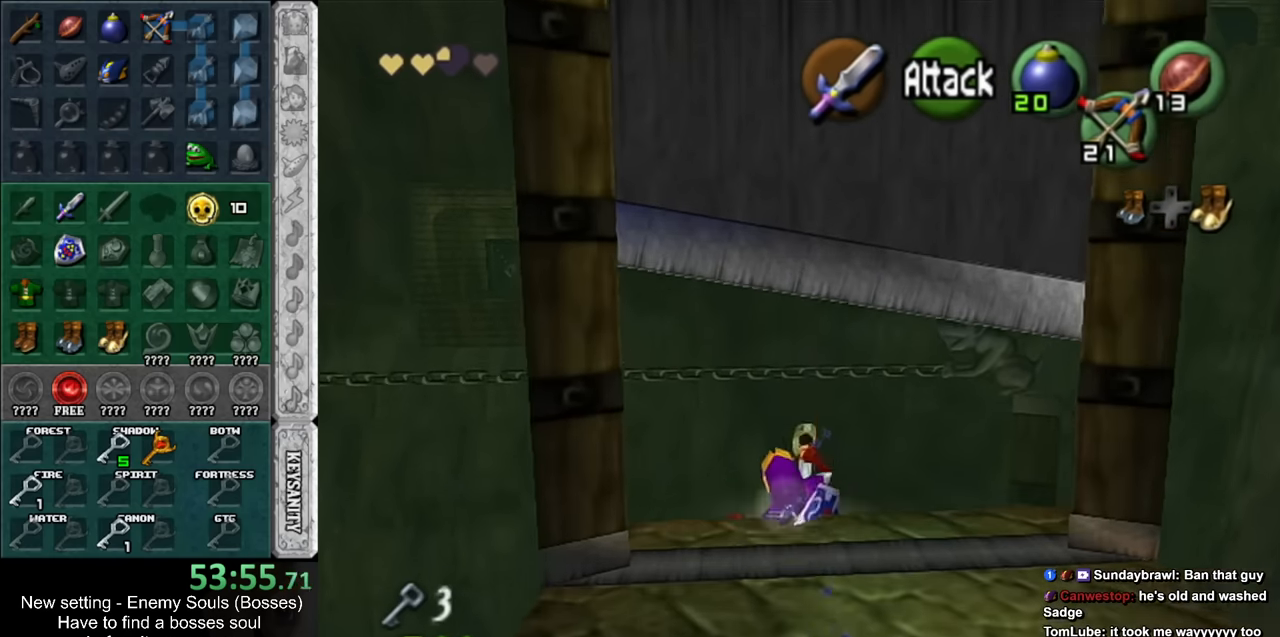
{"buttons": [], "left_stick": "up", "right_stick": "center", "events": []}
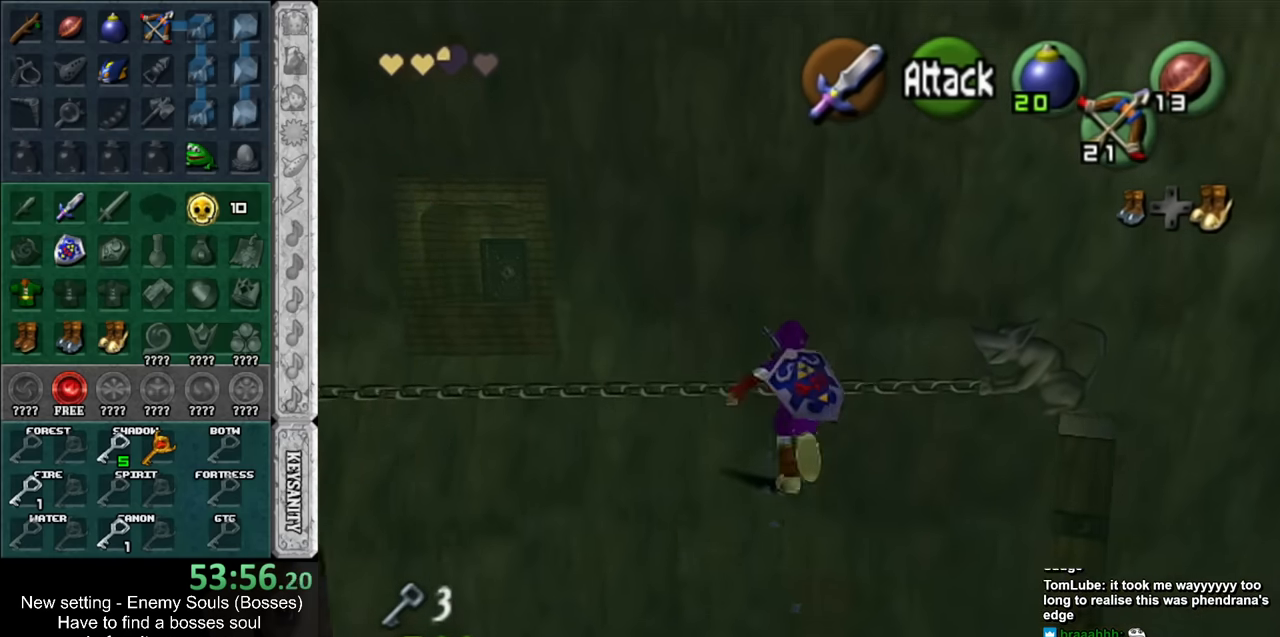
{"buttons": ["A"], "left_stick": "up-left", "right_stick": "center", "events": [[17, "left_stick", "up-left"], [233, "A", "down"], [383, "A", "up"], [450, "A", "down"]]}
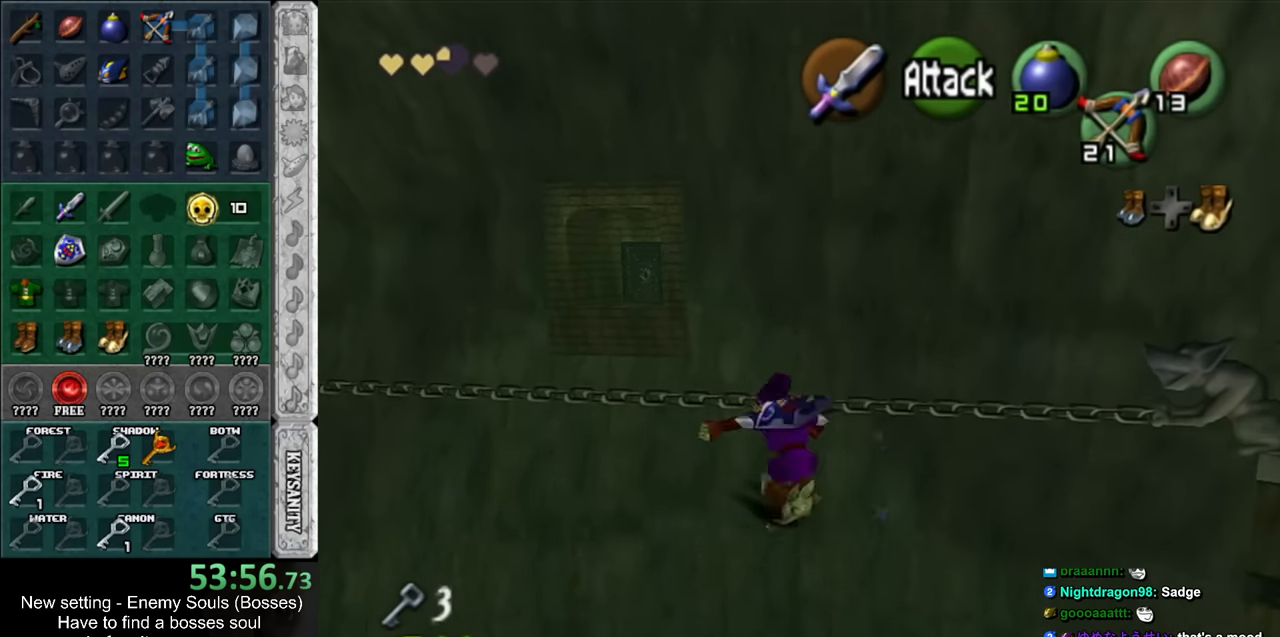
{"buttons": [], "left_stick": "up", "right_stick": "center", "events": [[83, "A", "up"], [150, "A", "down"], [167, "left_stick", "up"], [267, "A", "up"]]}
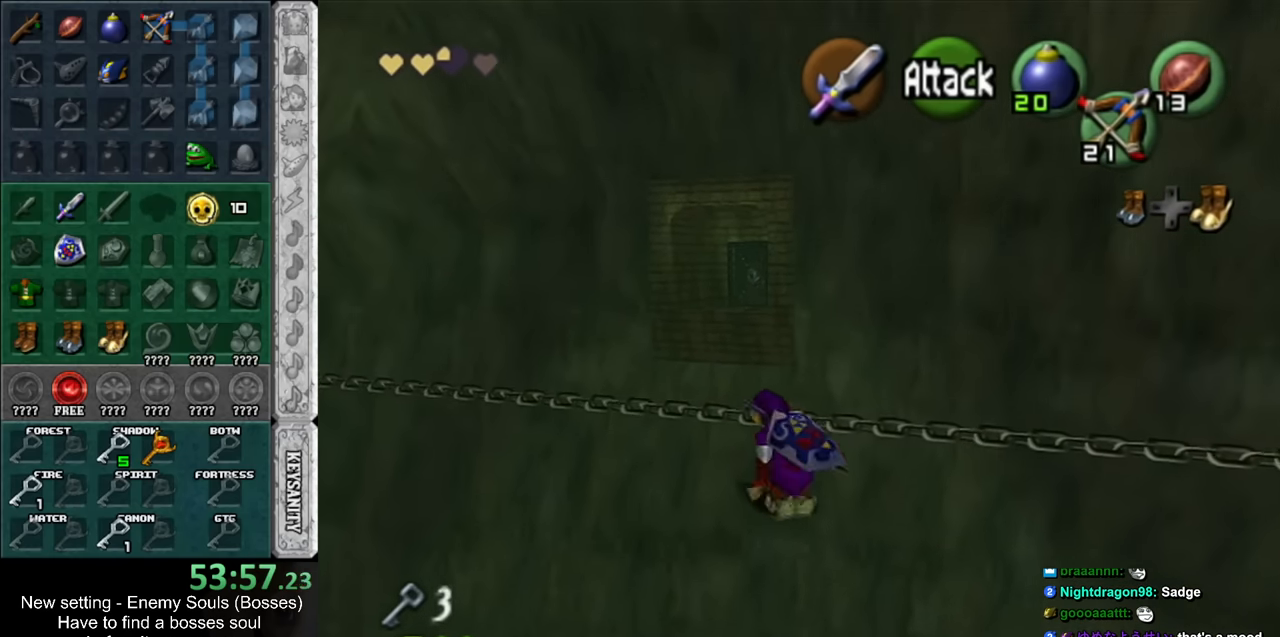
{"buttons": [], "left_stick": "up", "right_stick": "center", "events": [[17, "A", "down"], [167, "A", "up"], [217, "A", "down"], [367, "A", "up"]]}
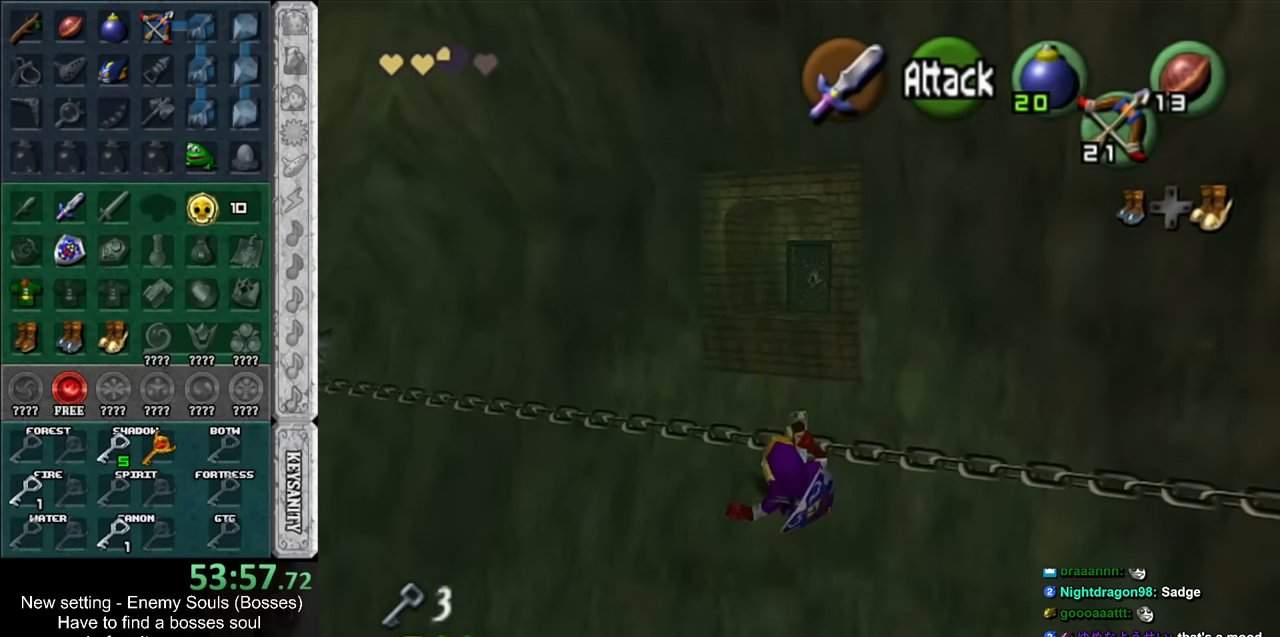
{"buttons": ["A"], "left_stick": "up", "right_stick": "center", "events": [[183, "A", "down"], [333, "A", "up"], [400, "A", "down"]]}
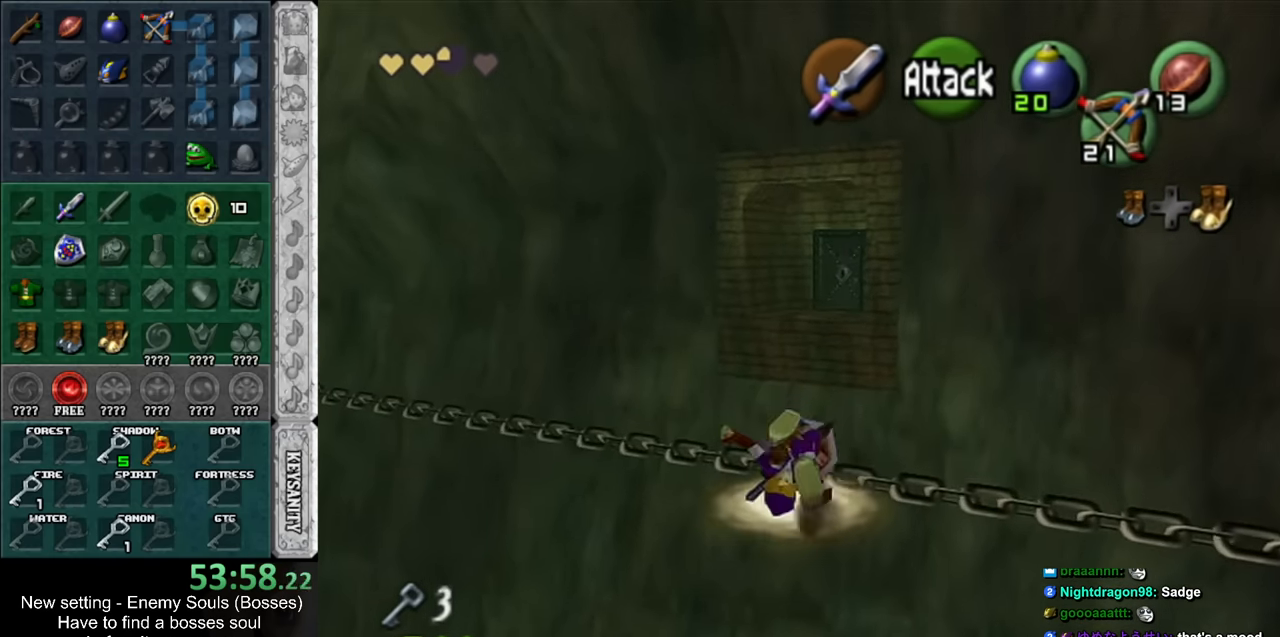
{"buttons": [], "left_stick": "up", "right_stick": "center", "events": [[17, "A", "up"], [83, "A", "down"], [233, "A", "up"]]}
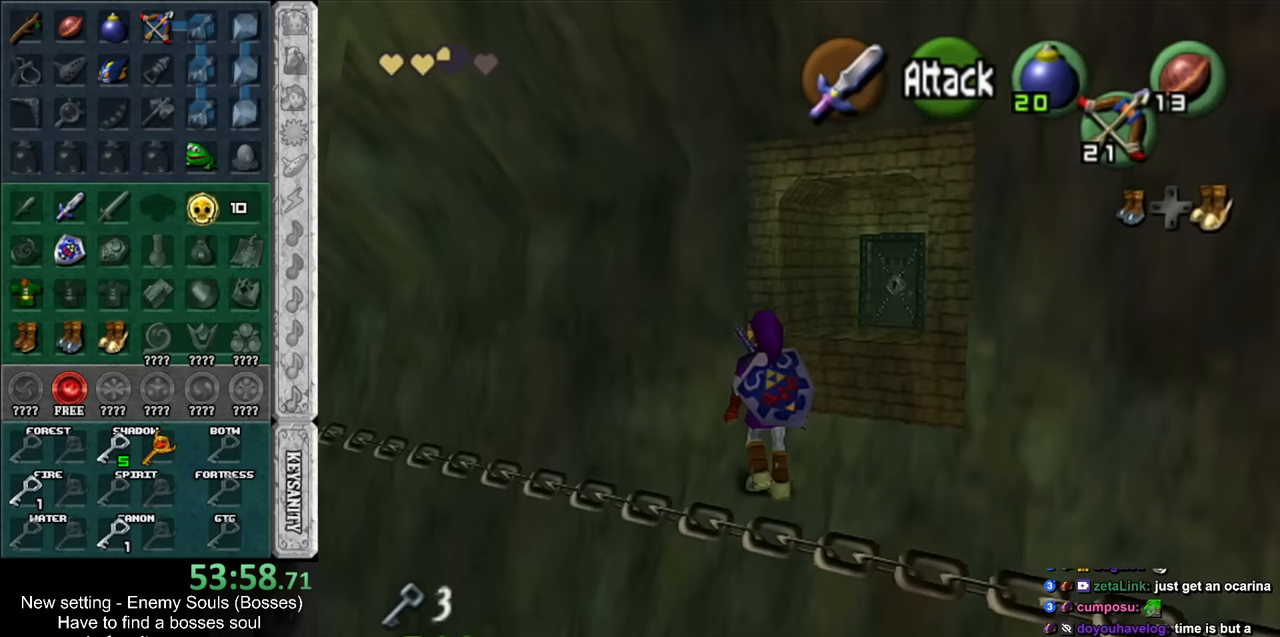
{"buttons": [], "left_stick": "up-right", "right_stick": "center", "events": [[267, "left_stick", "up-right"]]}
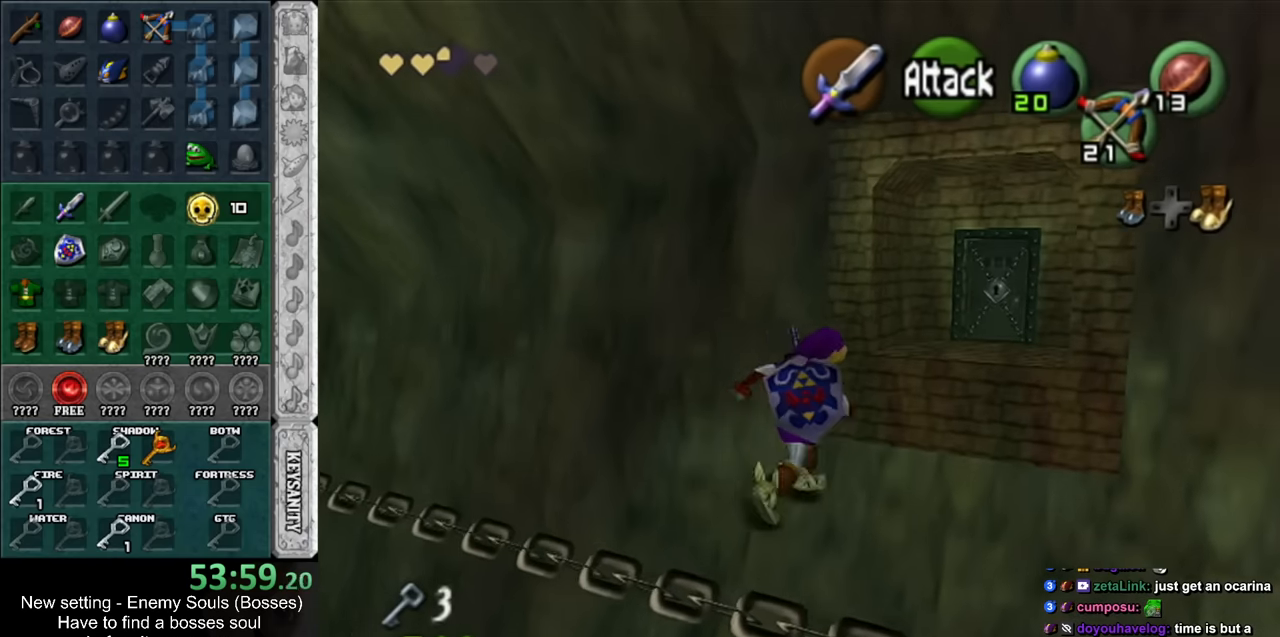
{"buttons": ["A"], "left_stick": "up", "right_stick": "center", "events": [[117, "left_stick", "up"], [167, "A", "down"], [367, "A", "up"], [383, "A", "down"]]}
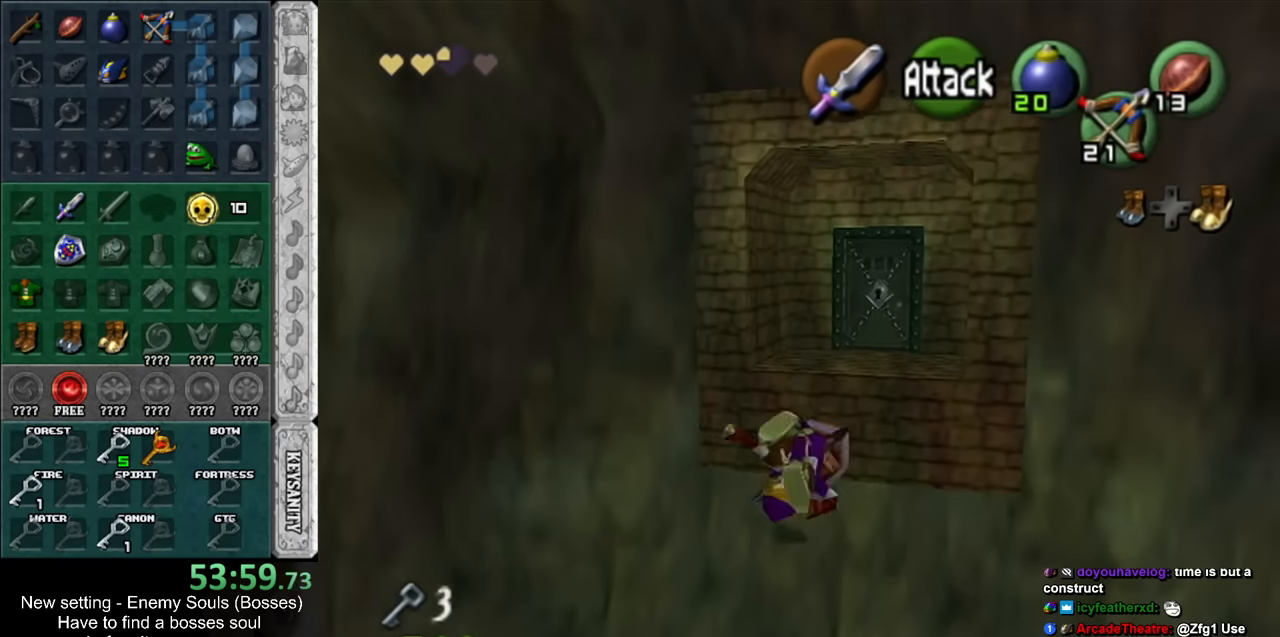
{"buttons": ["A"], "left_stick": "up", "right_stick": "center", "events": [[50, "A", "up"], [383, "A", "down"]]}
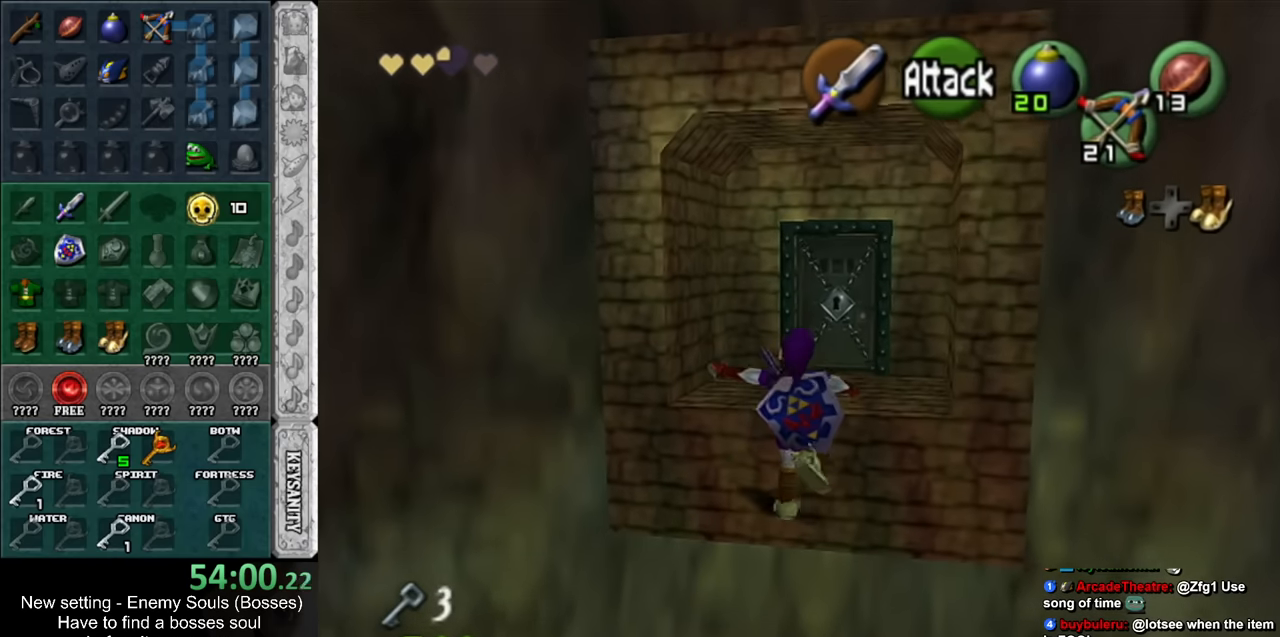
{"buttons": [], "left_stick": "up", "right_stick": "center", "events": [[83, "A", "up"]]}
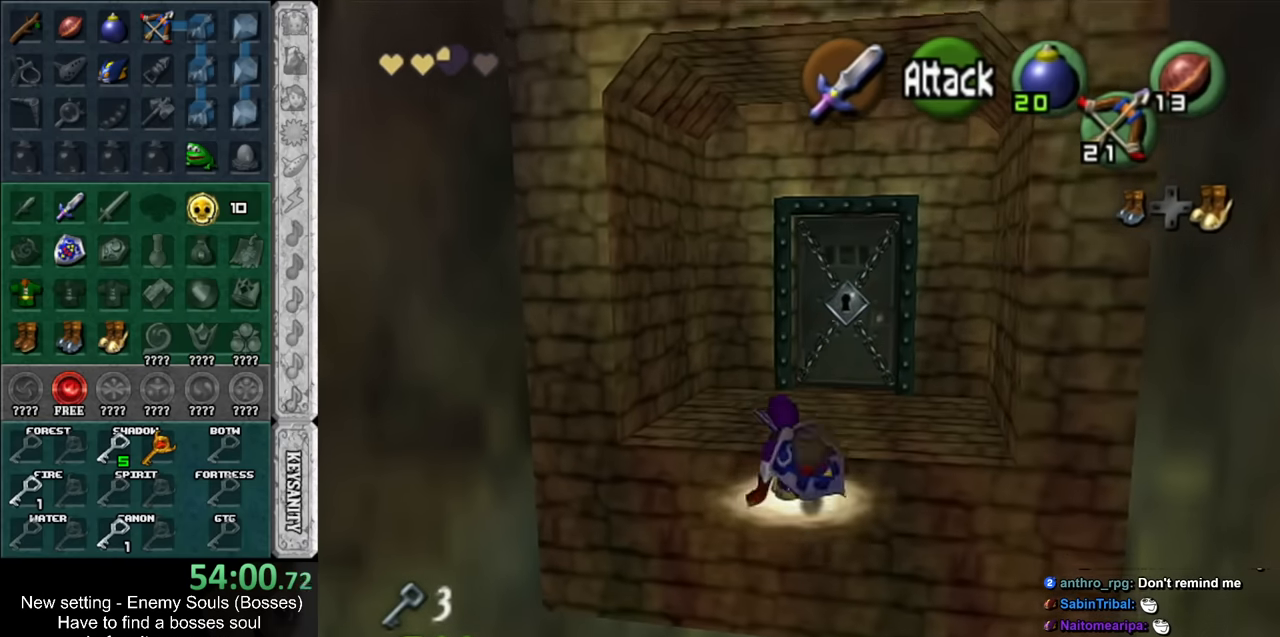
{"buttons": [], "left_stick": "up", "right_stick": "center", "events": [[167, "DPAD_RIGHT", "down"], [300, "DPAD_RIGHT", "up"]]}
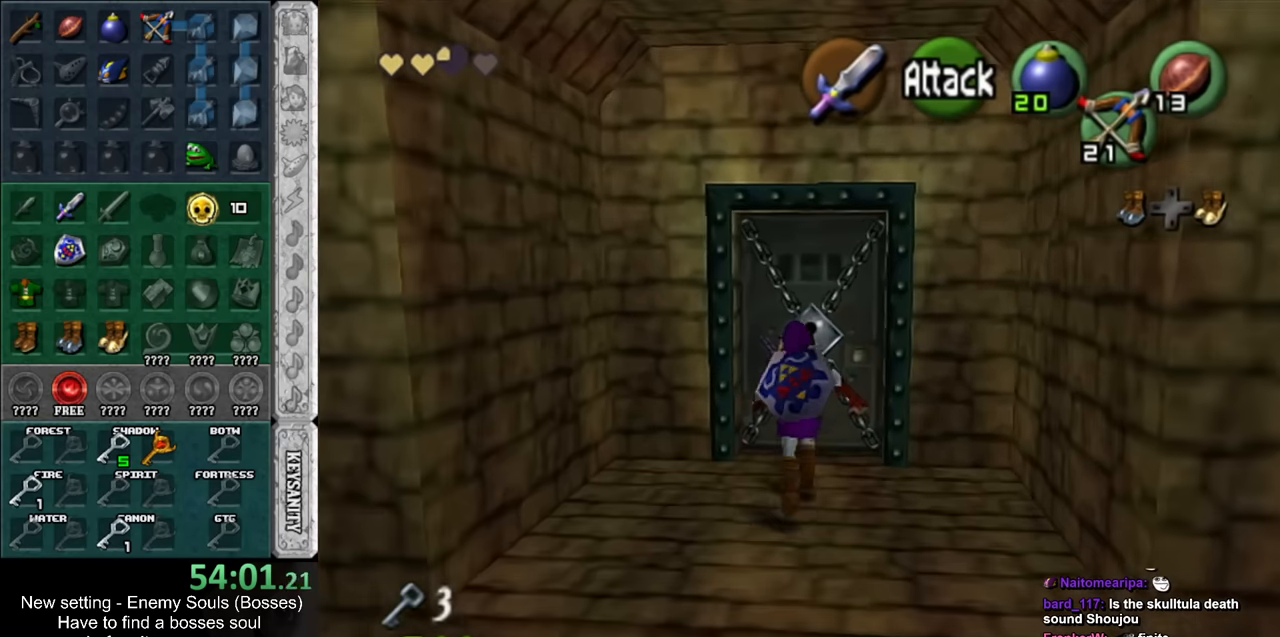
{"buttons": [], "left_stick": "center", "right_stick": "center", "events": [[150, "A", "down"], [200, "A", "up"], [200, "left_stick", "center"], [300, "A", "down"], [333, "A", "up"], [417, "A", "down"], [483, "A", "up"]]}
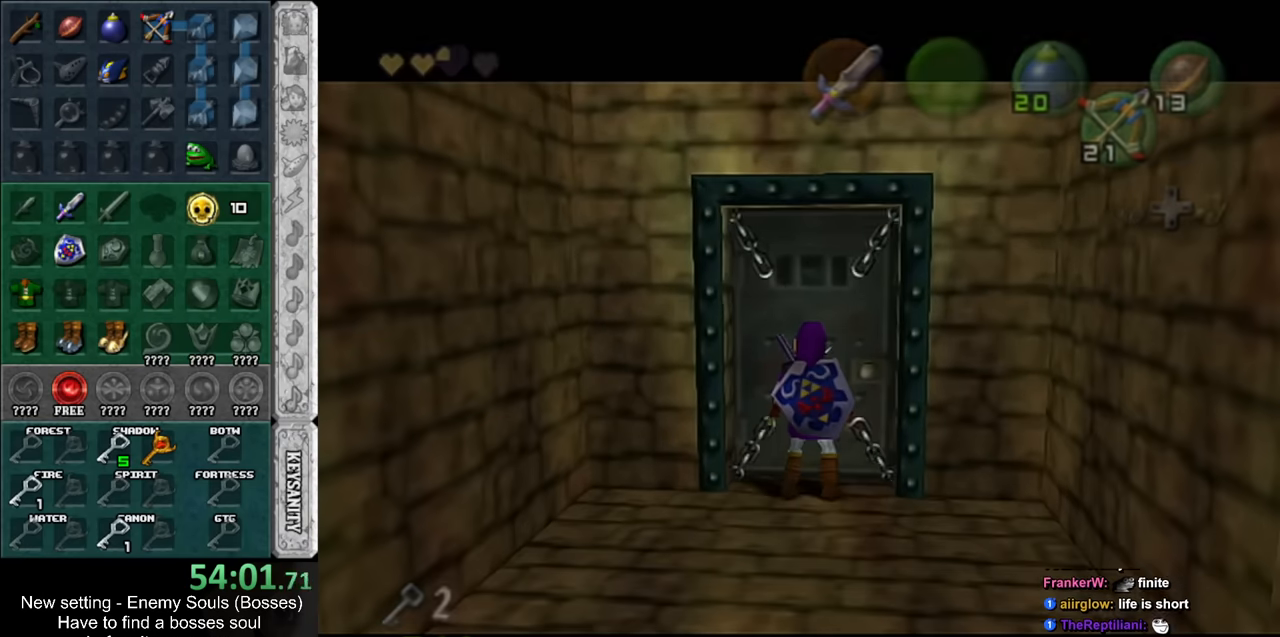
{"buttons": [], "left_stick": "center", "right_stick": "center", "events": [[117, "A", "down"], [150, "A", "up"]]}
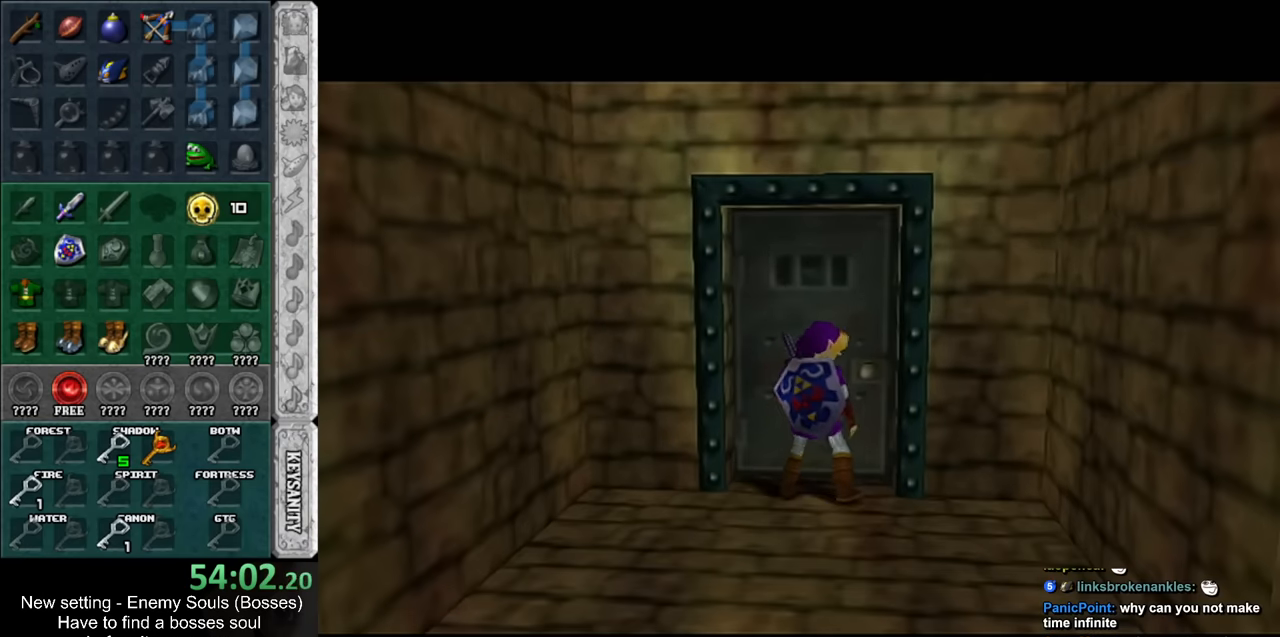
{"buttons": [], "left_stick": "center", "right_stick": "center", "events": []}
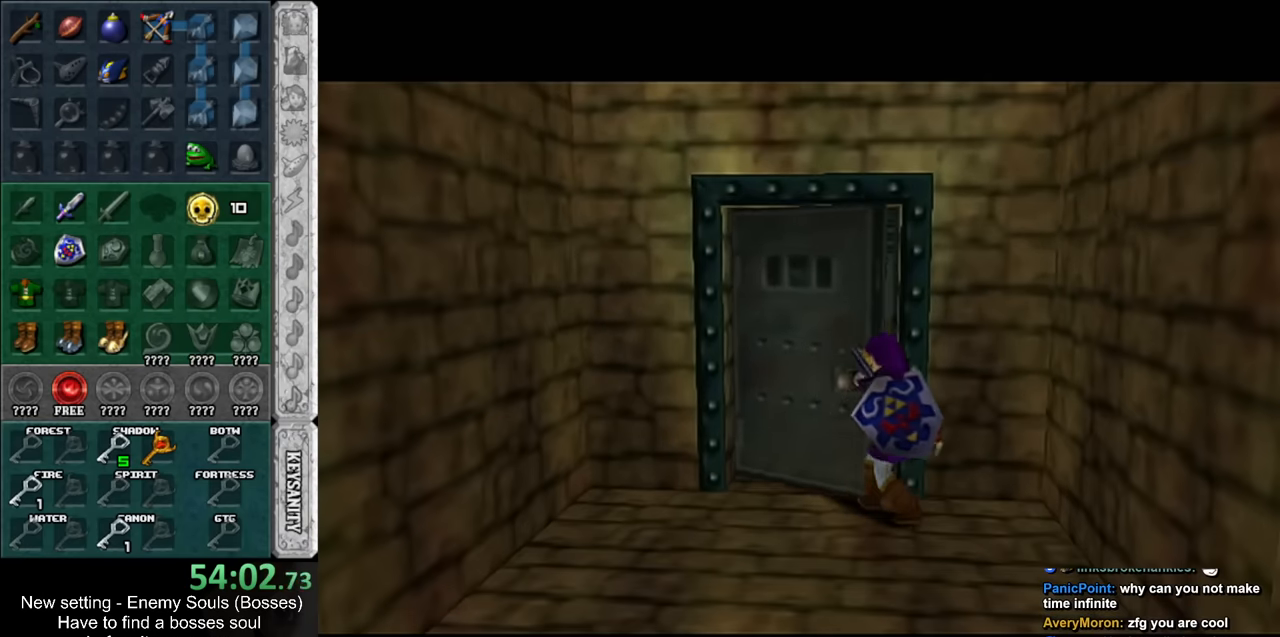
{"buttons": [], "left_stick": "center", "right_stick": "center", "events": []}
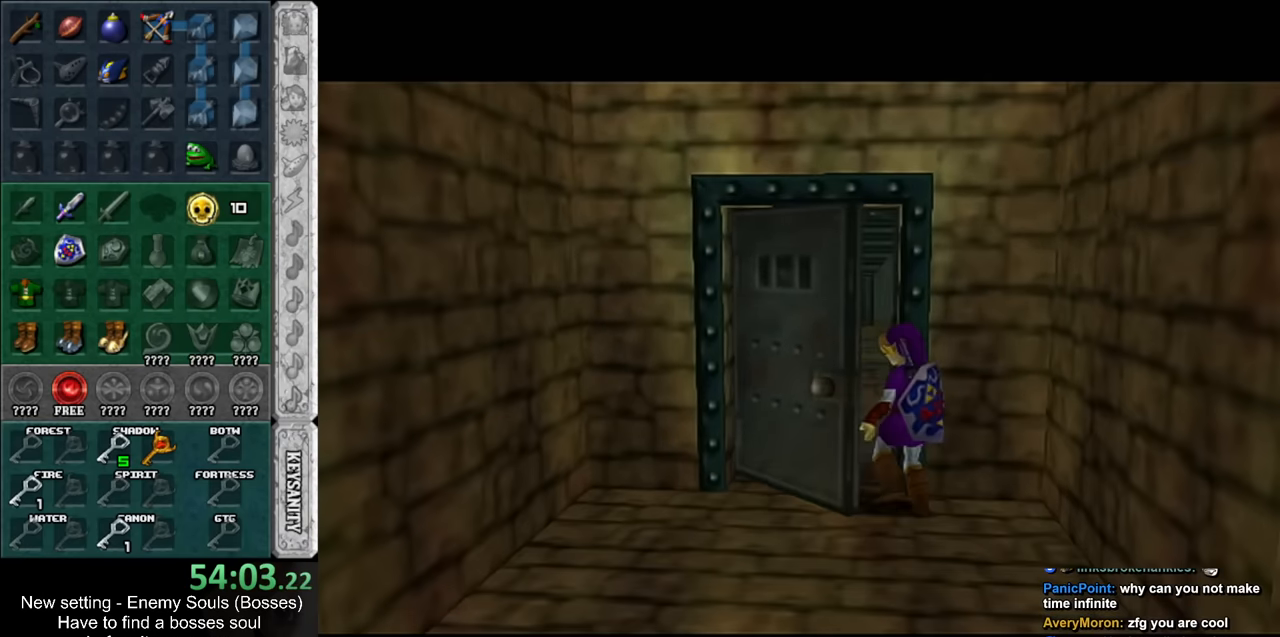
{"buttons": [], "left_stick": "center", "right_stick": "center", "events": []}
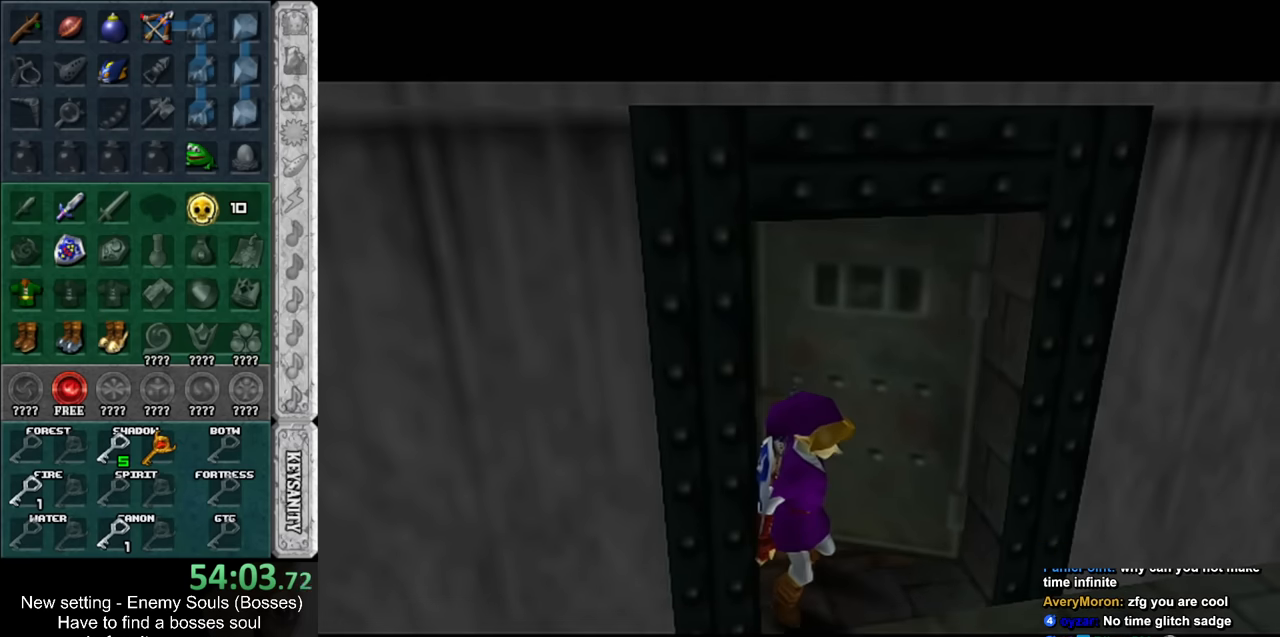
{"buttons": [], "left_stick": "center", "right_stick": "center", "events": []}
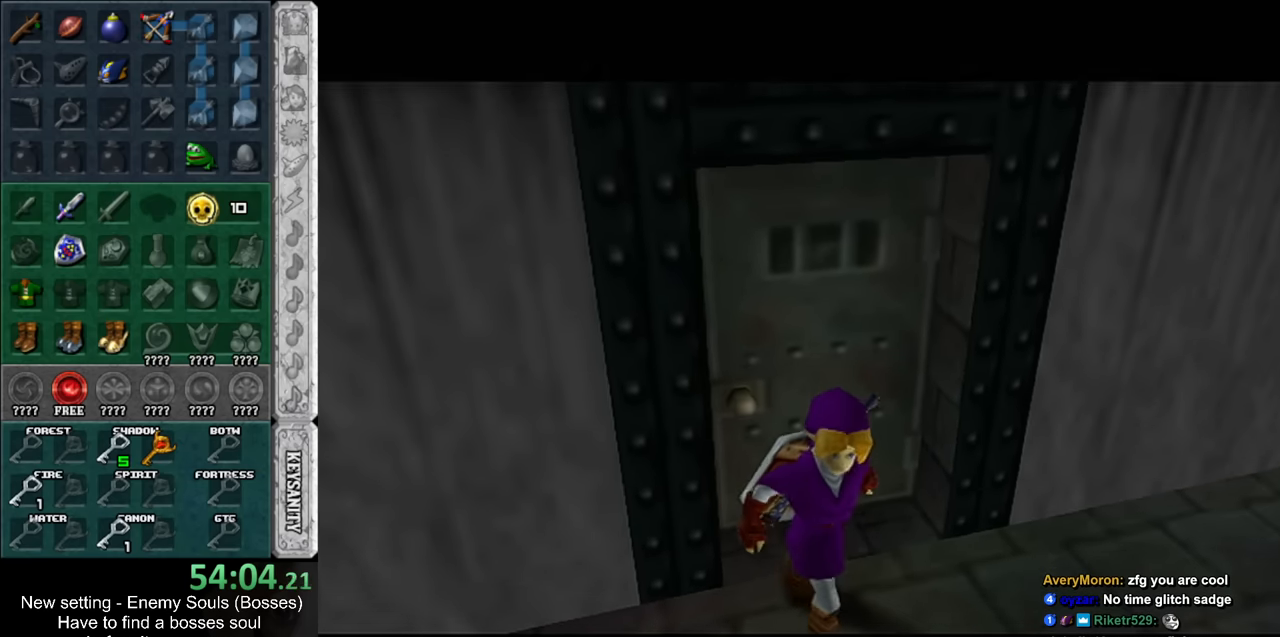
{"buttons": [], "left_stick": "up", "right_stick": "center", "events": [[150, "left_stick", "up"]]}
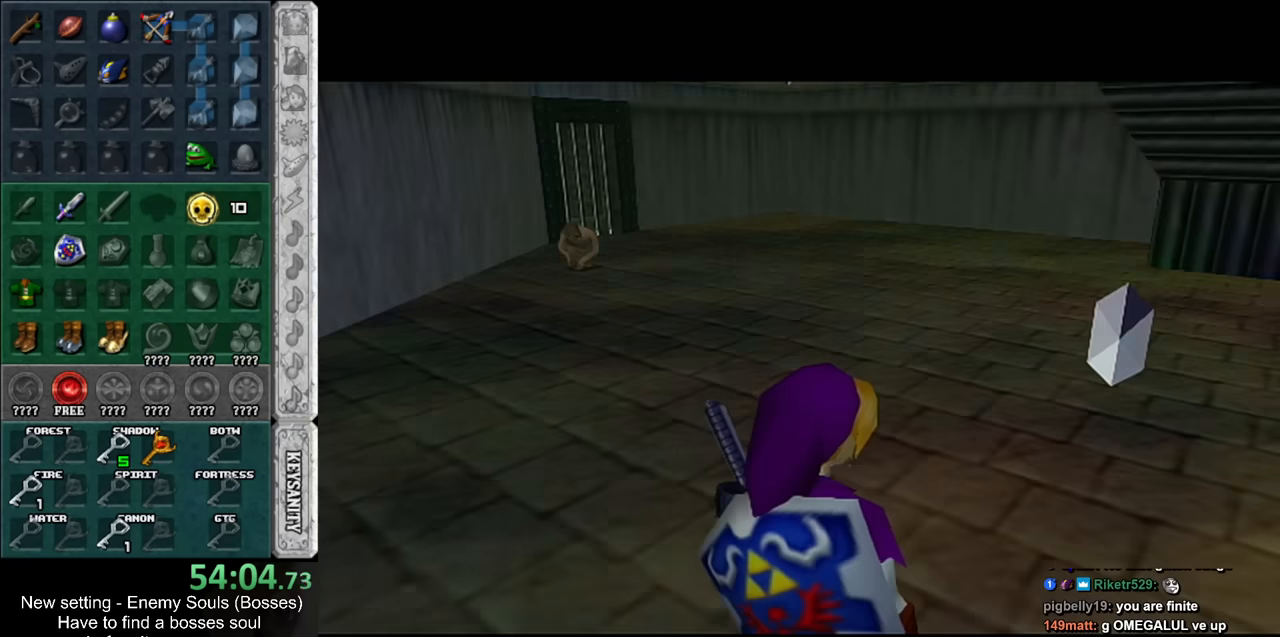
{"buttons": [], "left_stick": "up", "right_stick": "center", "events": []}
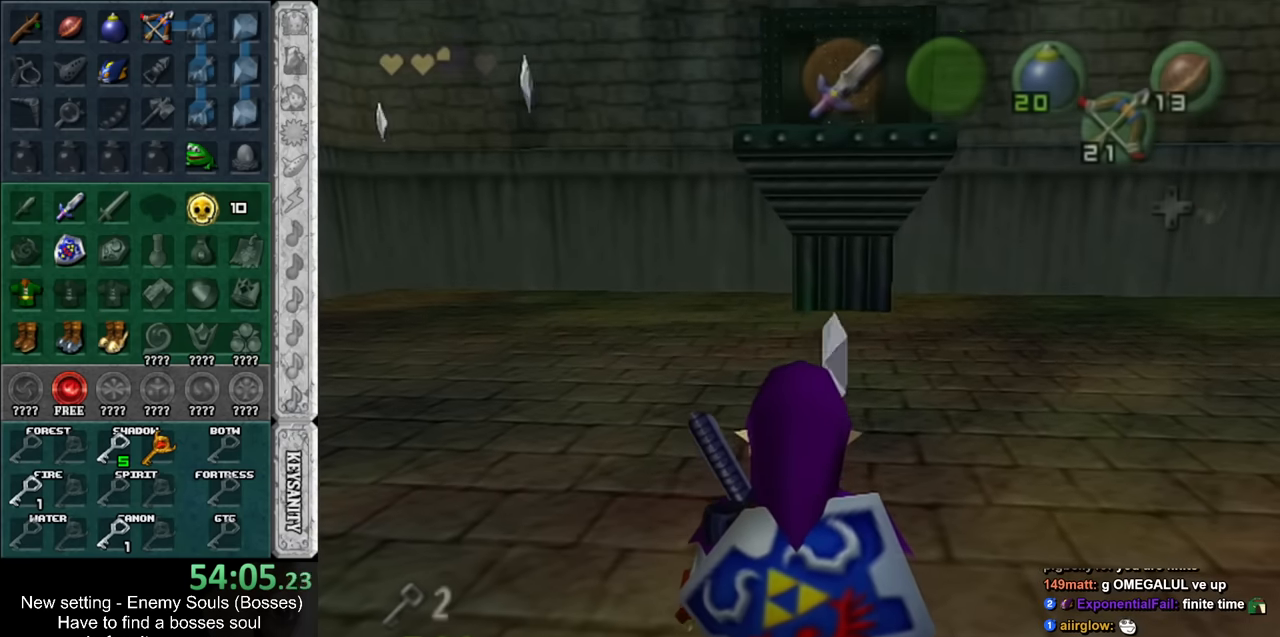
{"buttons": [], "left_stick": "up", "right_stick": "center", "events": [[200, "A", "down"], [383, "A", "up"]]}
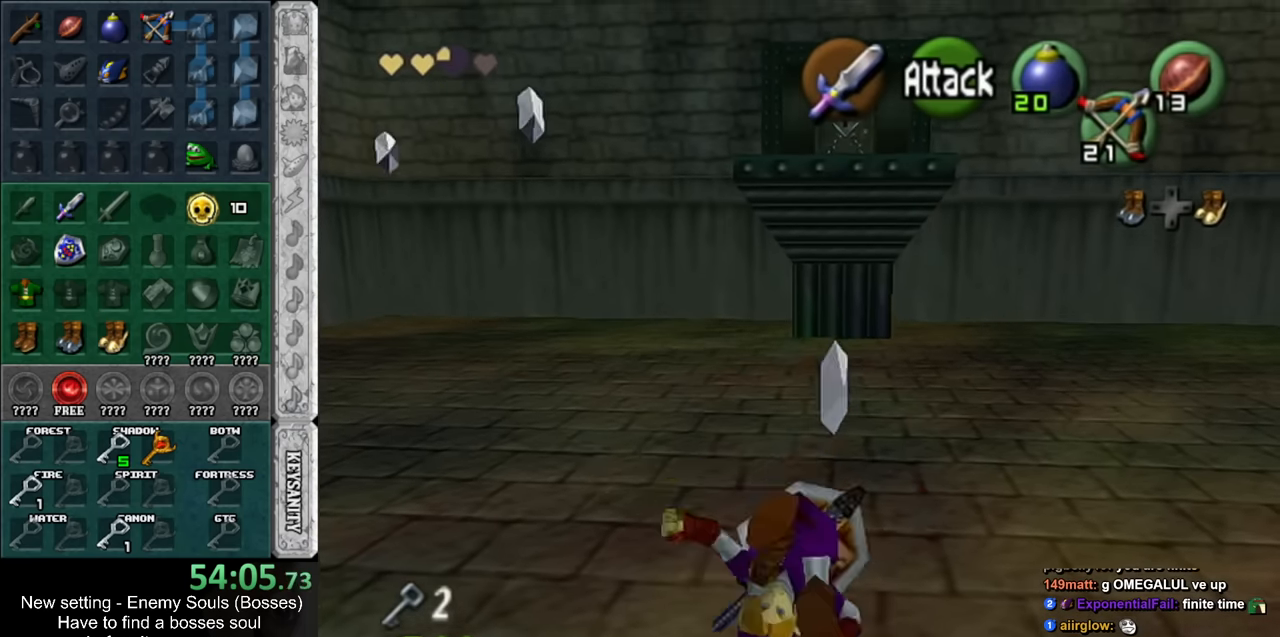
{"buttons": [], "left_stick": "right", "right_stick": "center", "events": [[333, "left_stick", "up-right"], [483, "left_stick", "right"]]}
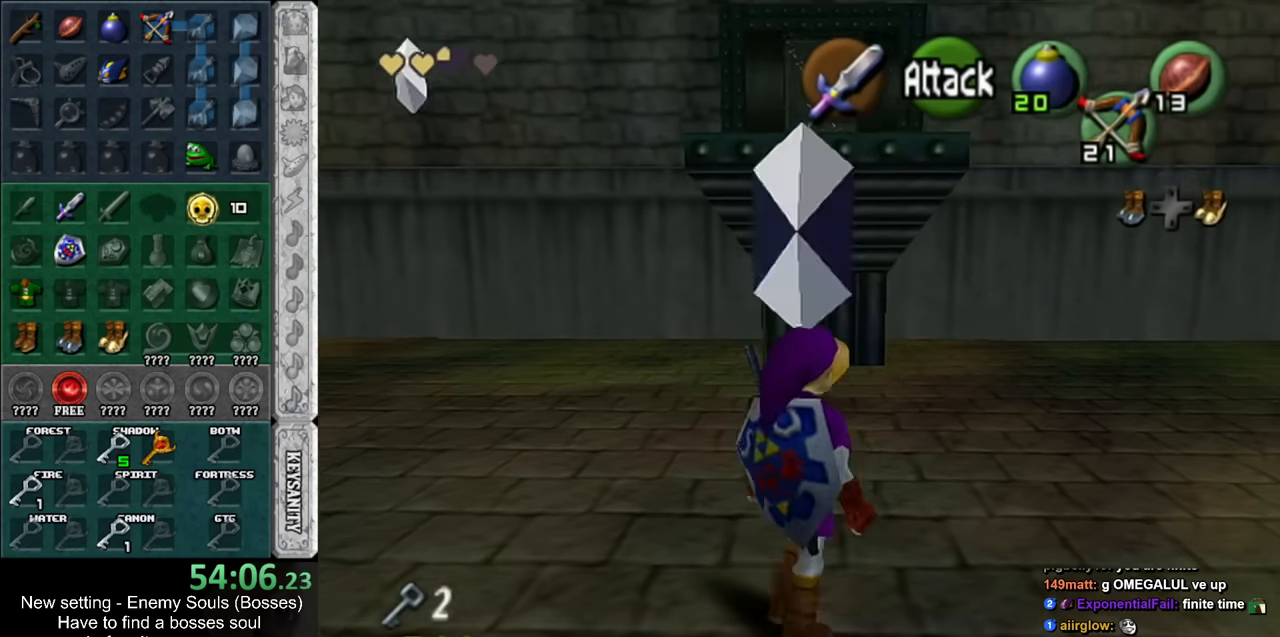
{"buttons": [], "left_stick": "up", "right_stick": "center", "events": [[50, "L1", "down"], [83, "left_stick", "center"], [267, "L1", "up"], [267, "left_stick", "up"]]}